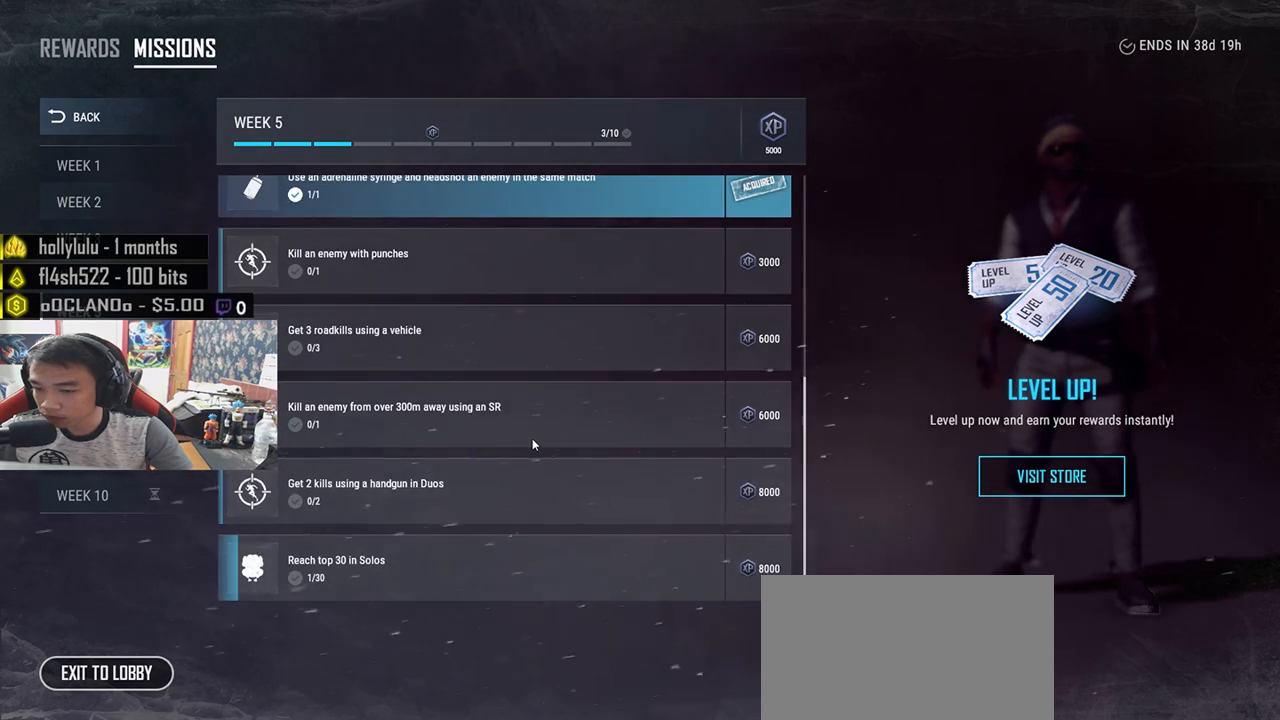
Gameplay with keyboard and mouse; each line is a JSON object with the keys and mouse buttons held at the frame after it. "events" lists presses ("down") and releases ("up") of "a", "c", "ctrl", "d", "e", "f", "q", "r", "s", "shift", "space", "tab", "v", "w", "x", "z", "mouse_left", "mouse_wheel", "mouse_right", "mouse_mb4" and "mouse_mb5" between this image and that frame as [ms after this image, input, new state], when the widget could be followed in between. "mouse_left", "mouse_wheel", "mouse_right", "mouse_mb4", "mouse_mb5" = the "left", "wheel", "right", "mb4", "mb5" buttons of the "mouse" list. No other keys are recorded. "wheel" means that the mouse wheel is clicked or scrolled. Mouse movement is not recorded.
{"keys": [], "mouse": ["wheel"], "events": []}
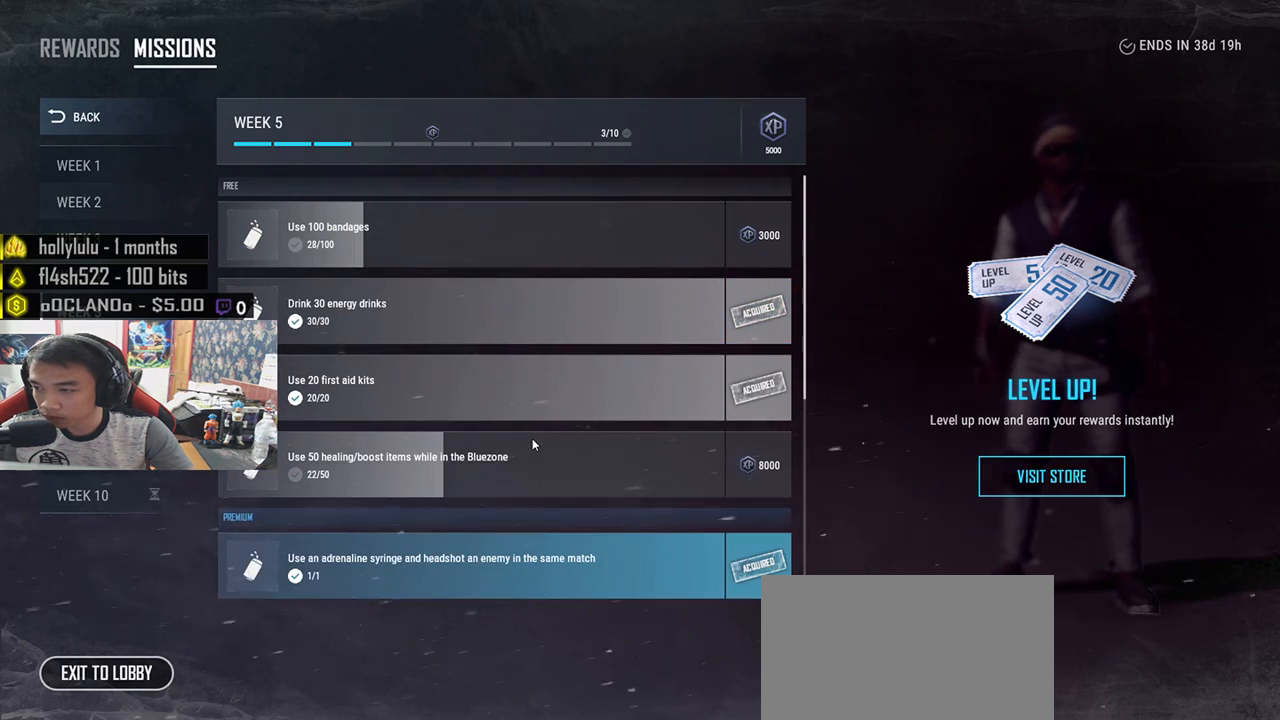
{"keys": [], "mouse": [], "events": [[200, "mouse_wheel", "up"]]}
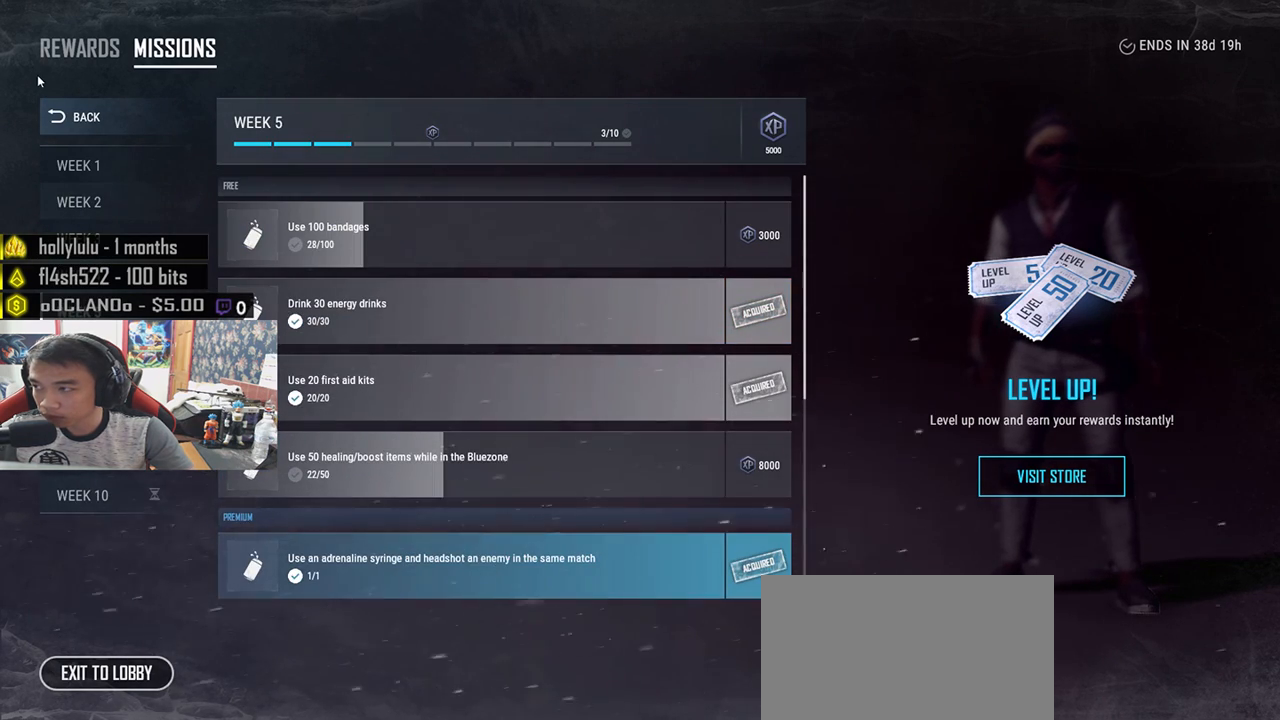
{"keys": [], "mouse": [], "events": [[250, "mouse_left", "down"], [333, "mouse_left", "up"]]}
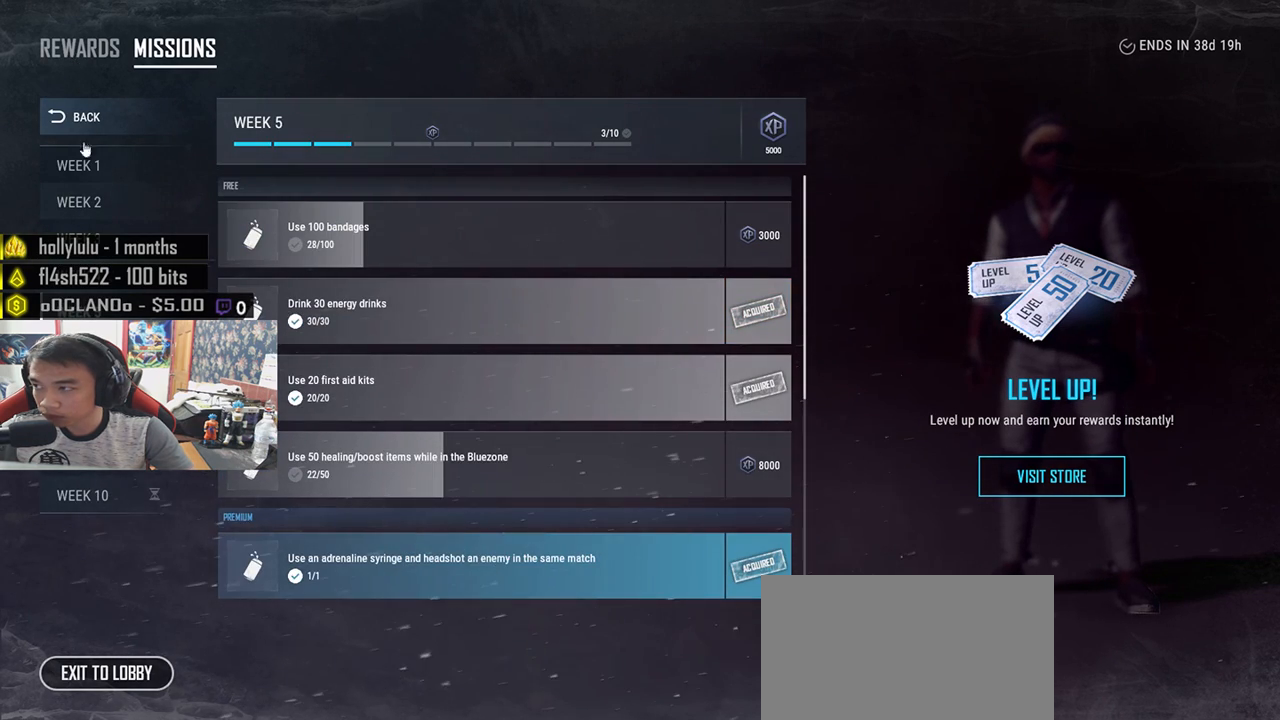
{"keys": [], "mouse": [], "events": []}
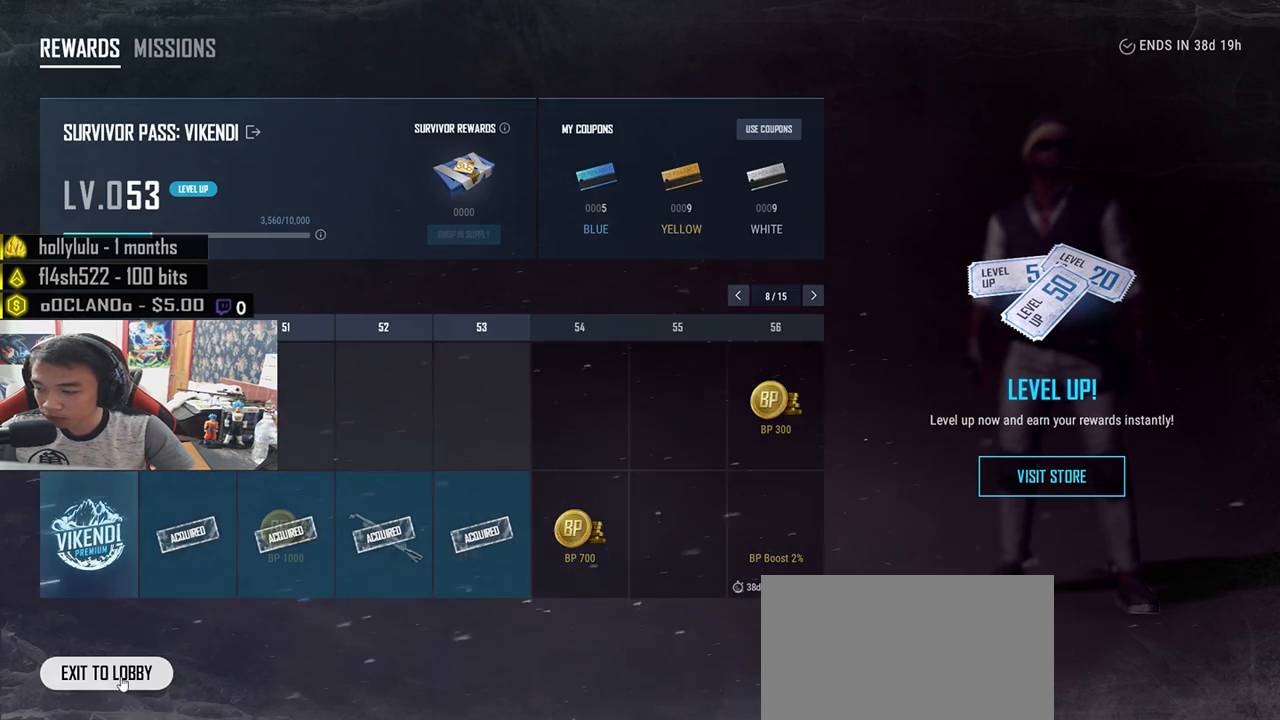
{"keys": [], "mouse": [], "events": [[33, "mouse_left", "down"], [100, "mouse_left", "up"]]}
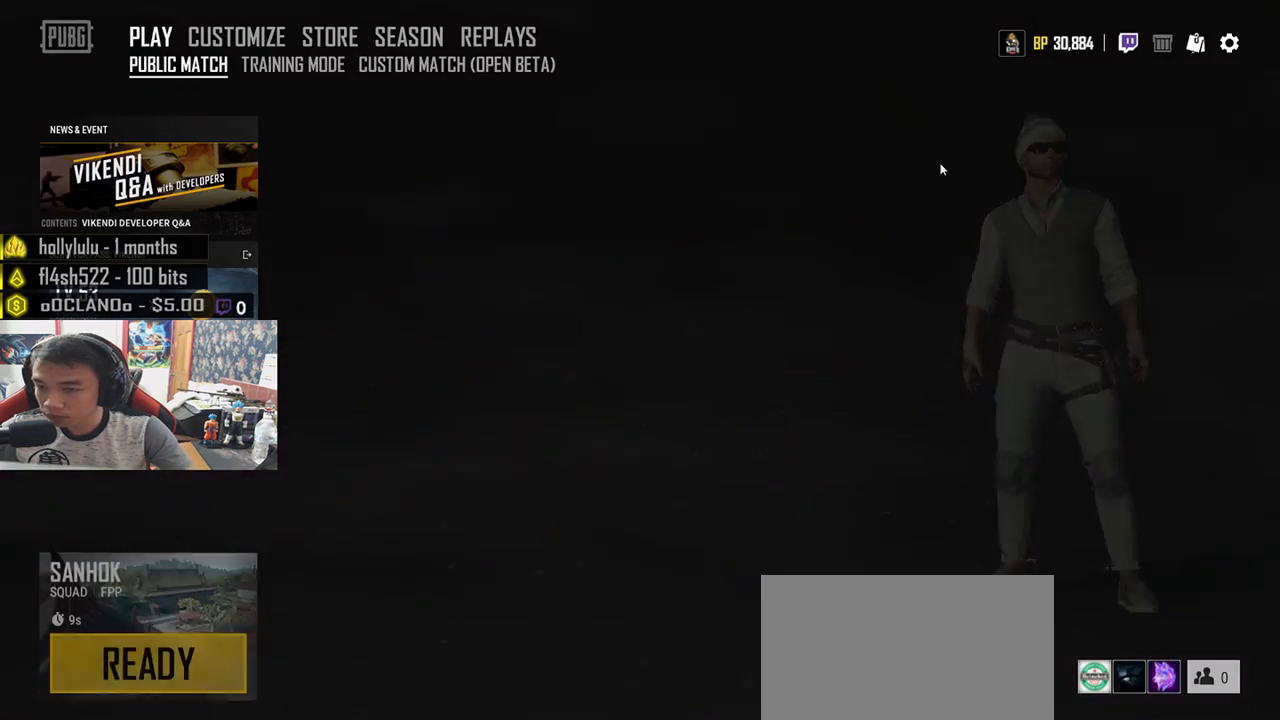
{"keys": [], "mouse": [], "events": []}
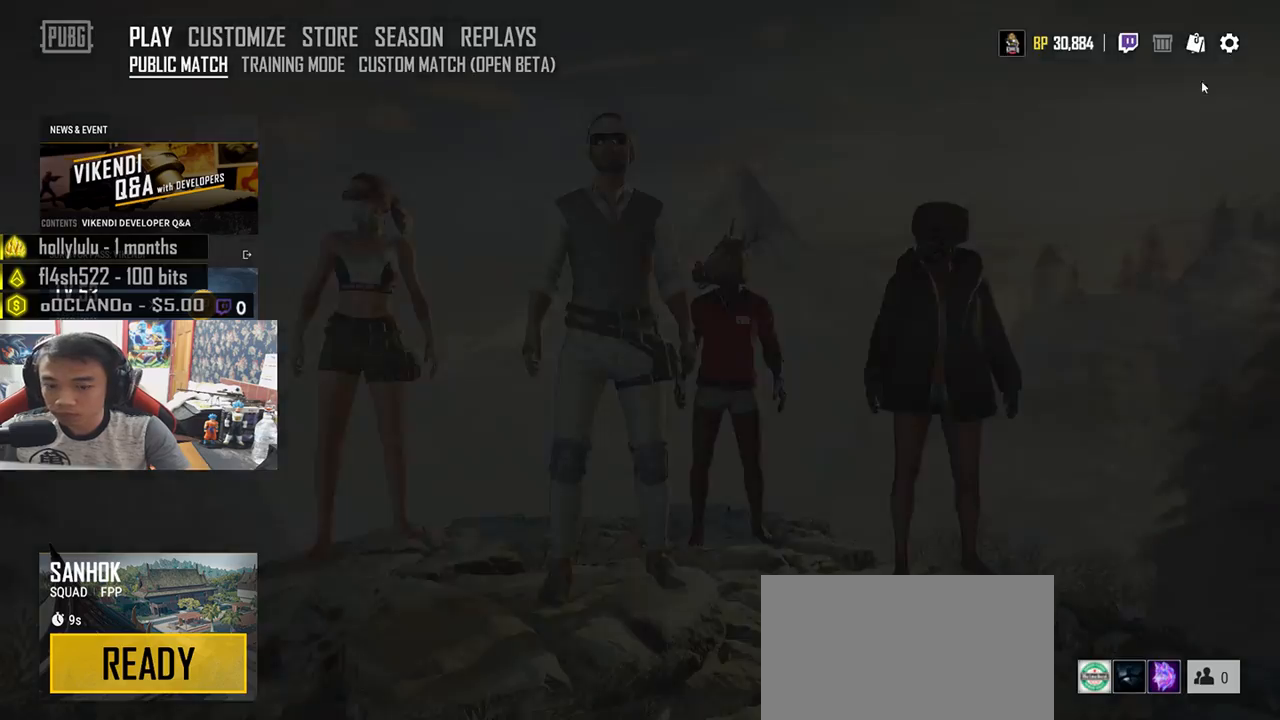
{"keys": [], "mouse": [], "events": []}
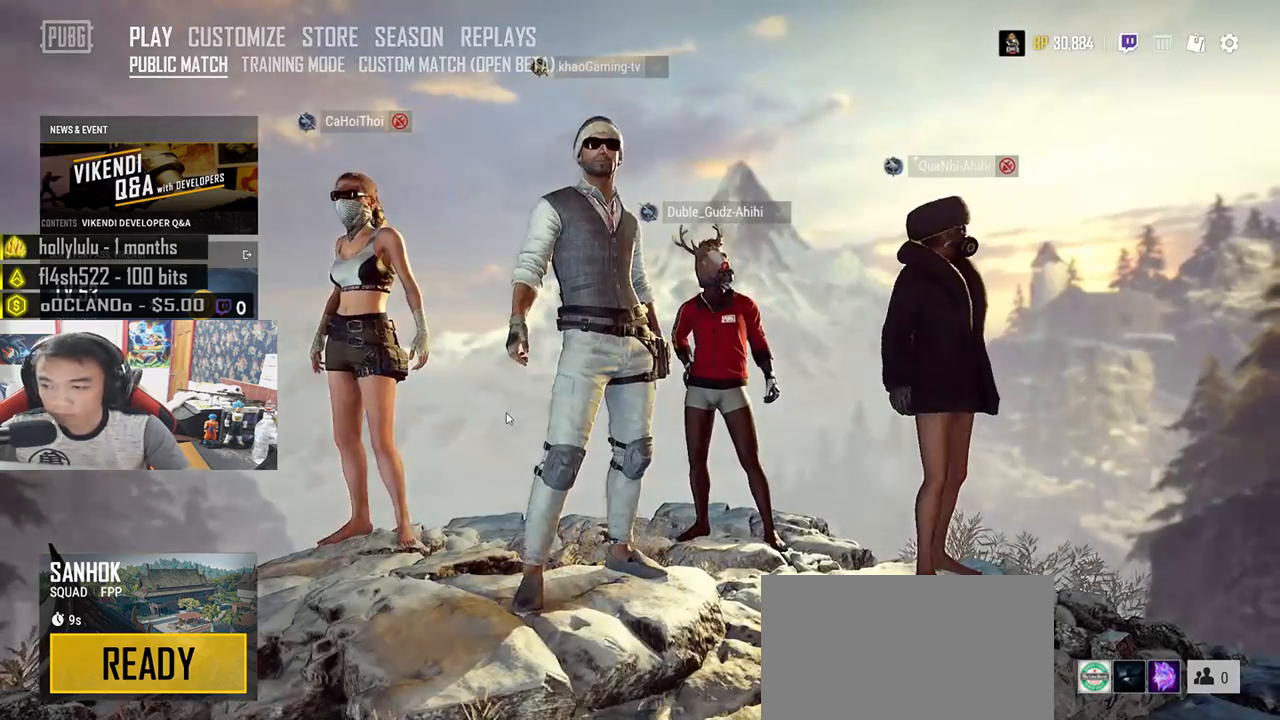
{"keys": [], "mouse": [], "events": [[400, "mouse_left", "down"], [466, "mouse_left", "up"]]}
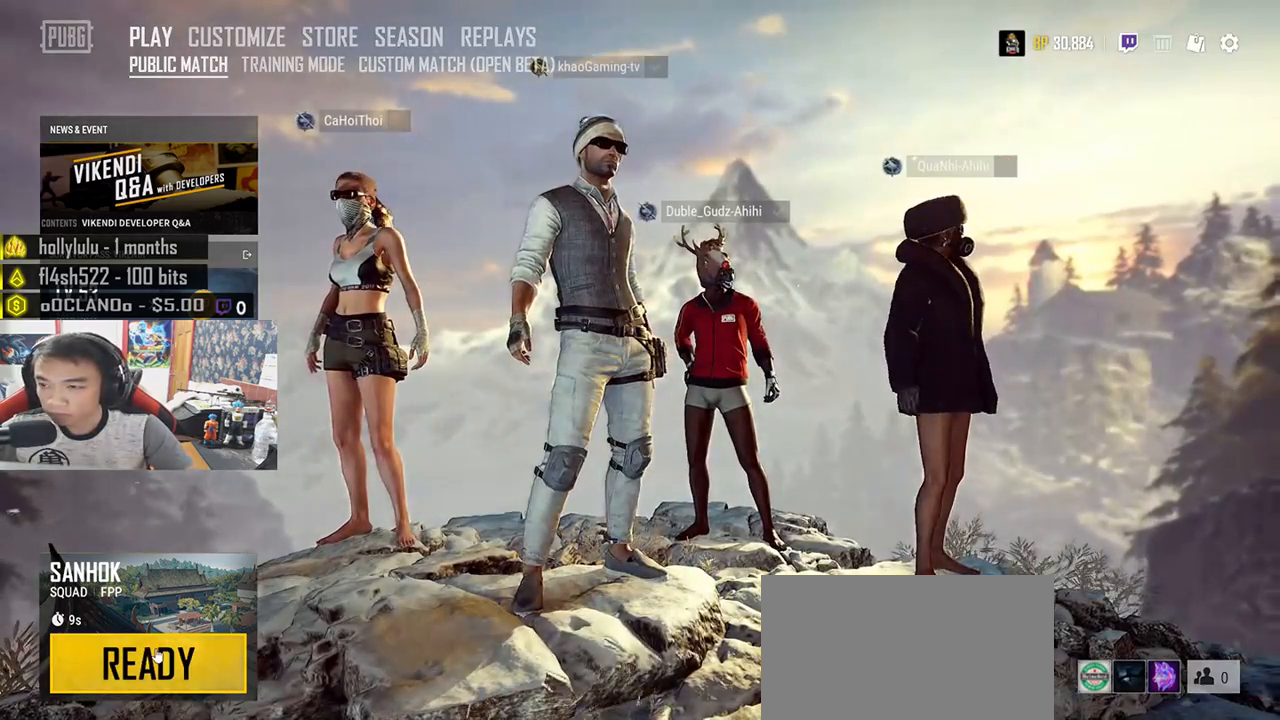
{"keys": [], "mouse": [], "events": []}
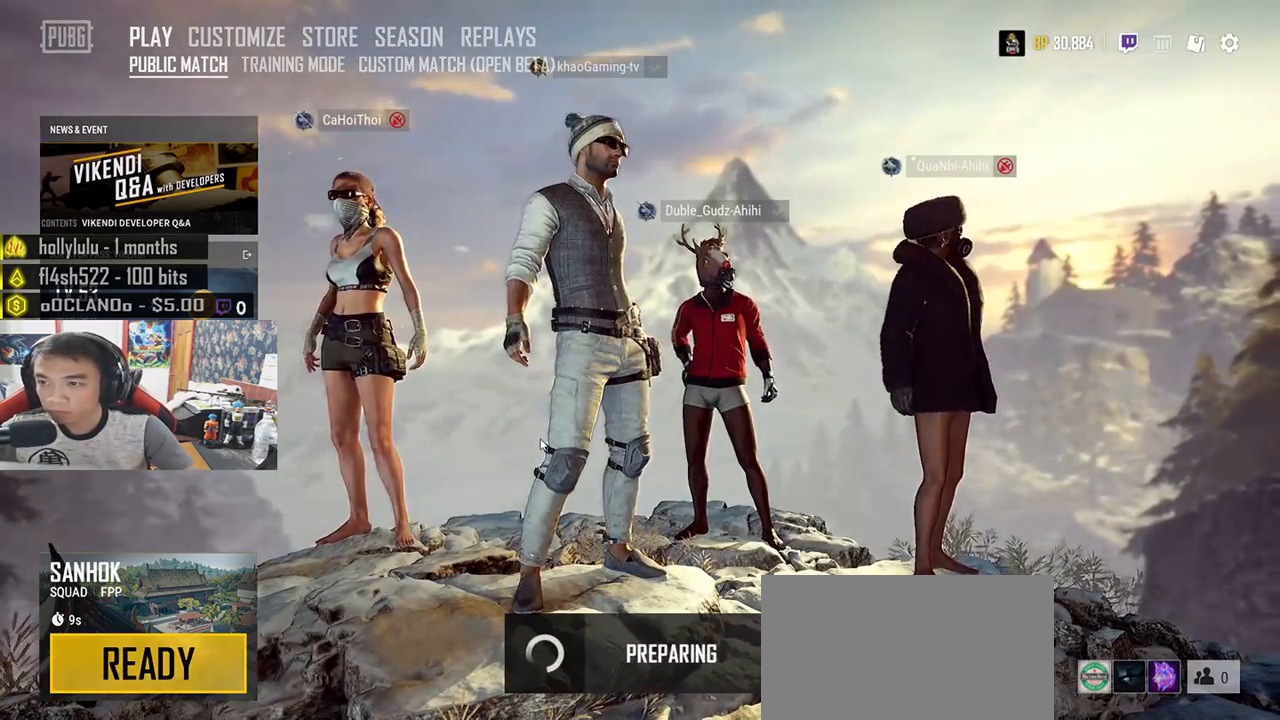
{"keys": [], "mouse": [], "events": []}
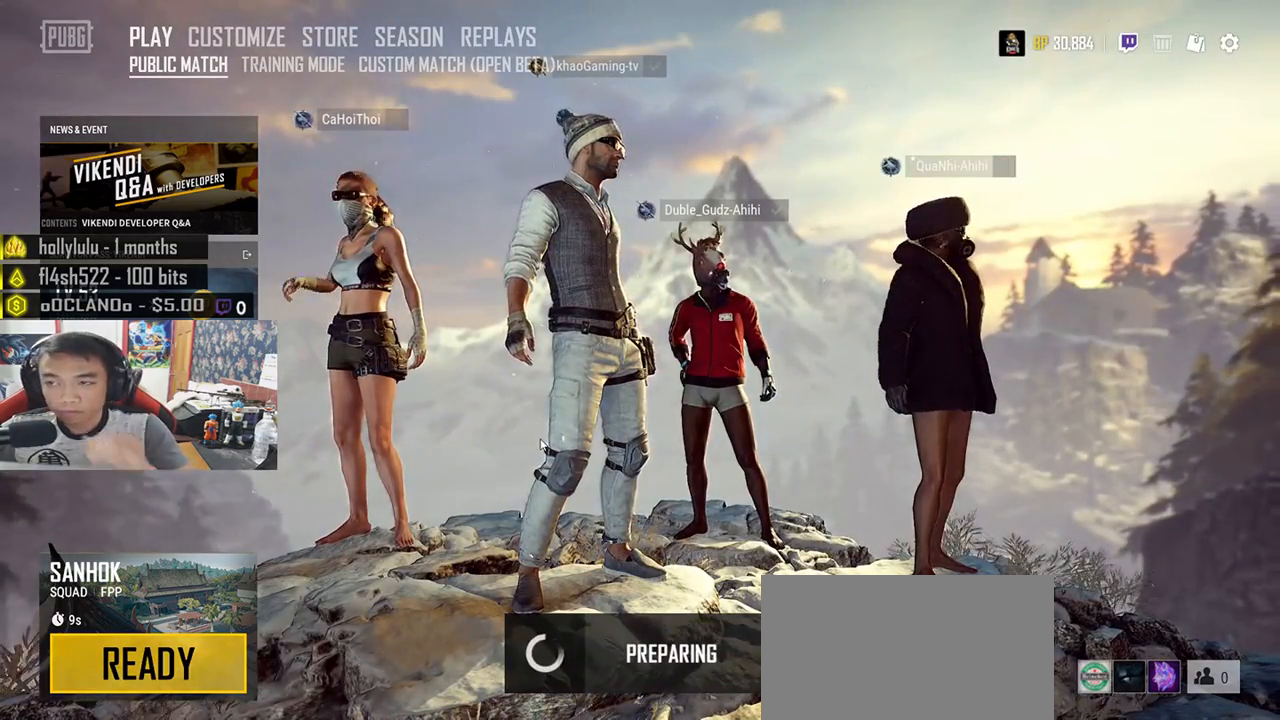
{"keys": [], "mouse": [], "events": []}
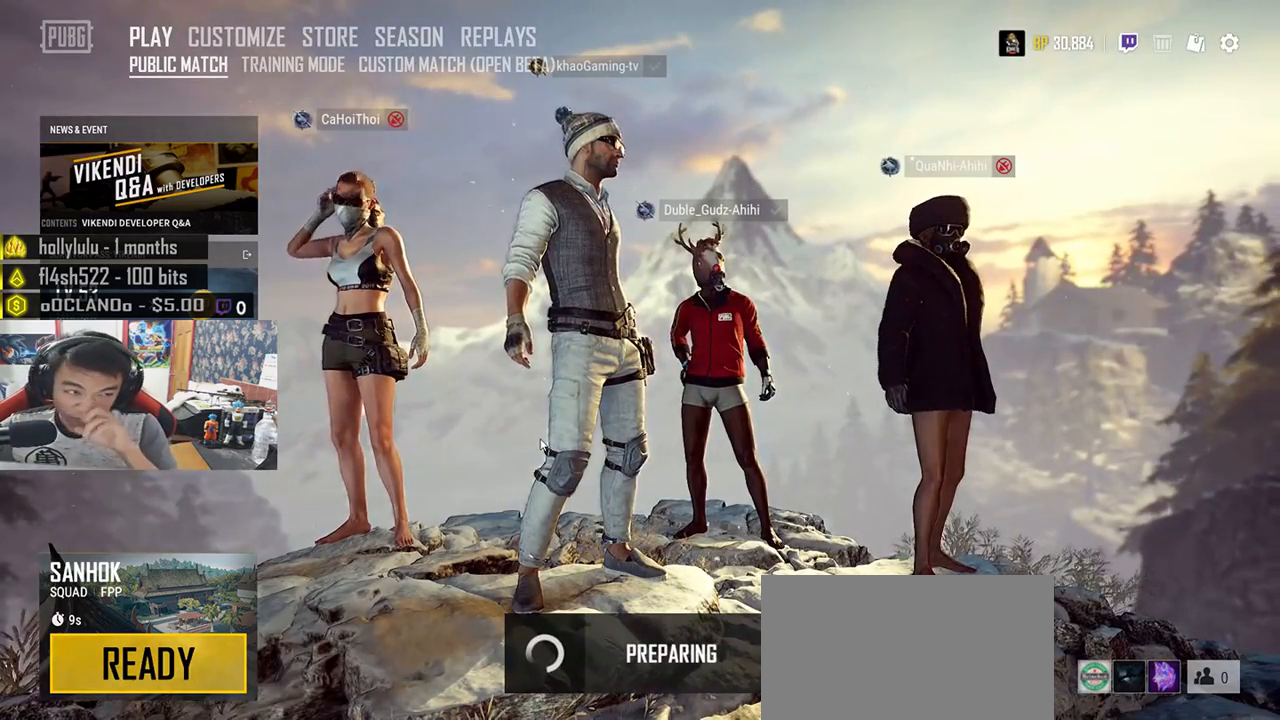
{"keys": [], "mouse": [], "events": []}
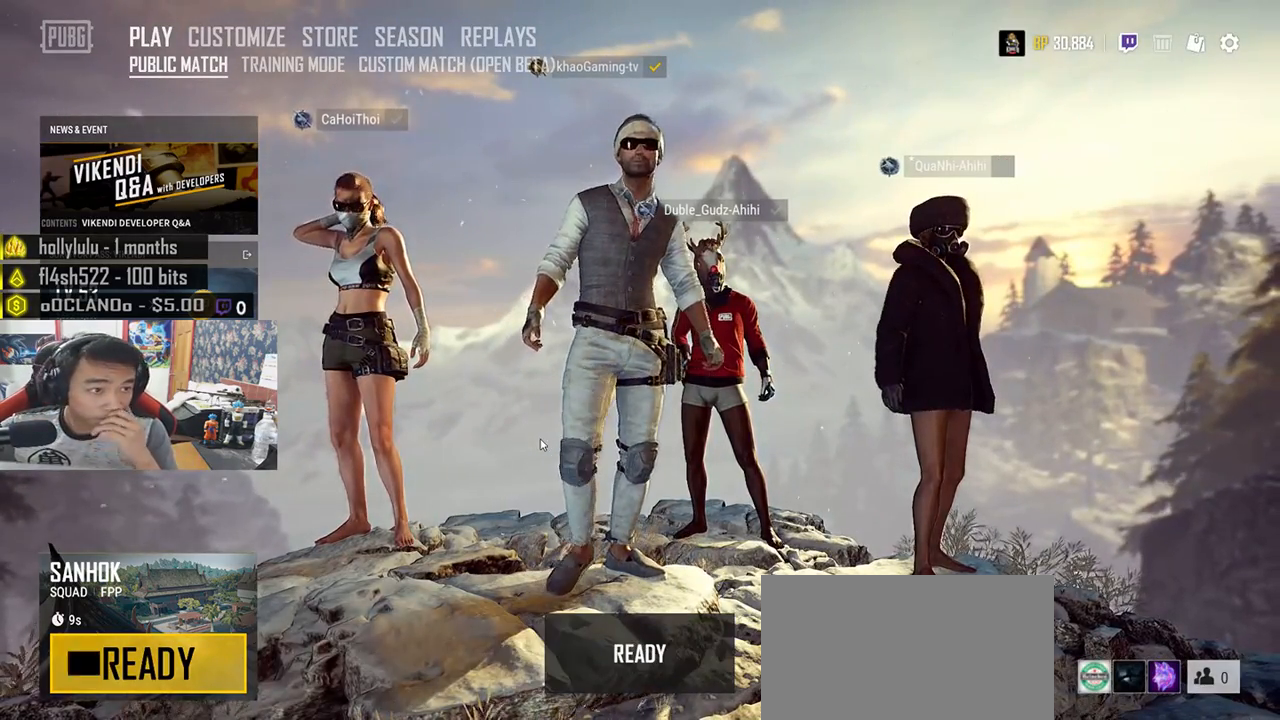
{"keys": [], "mouse": [], "events": []}
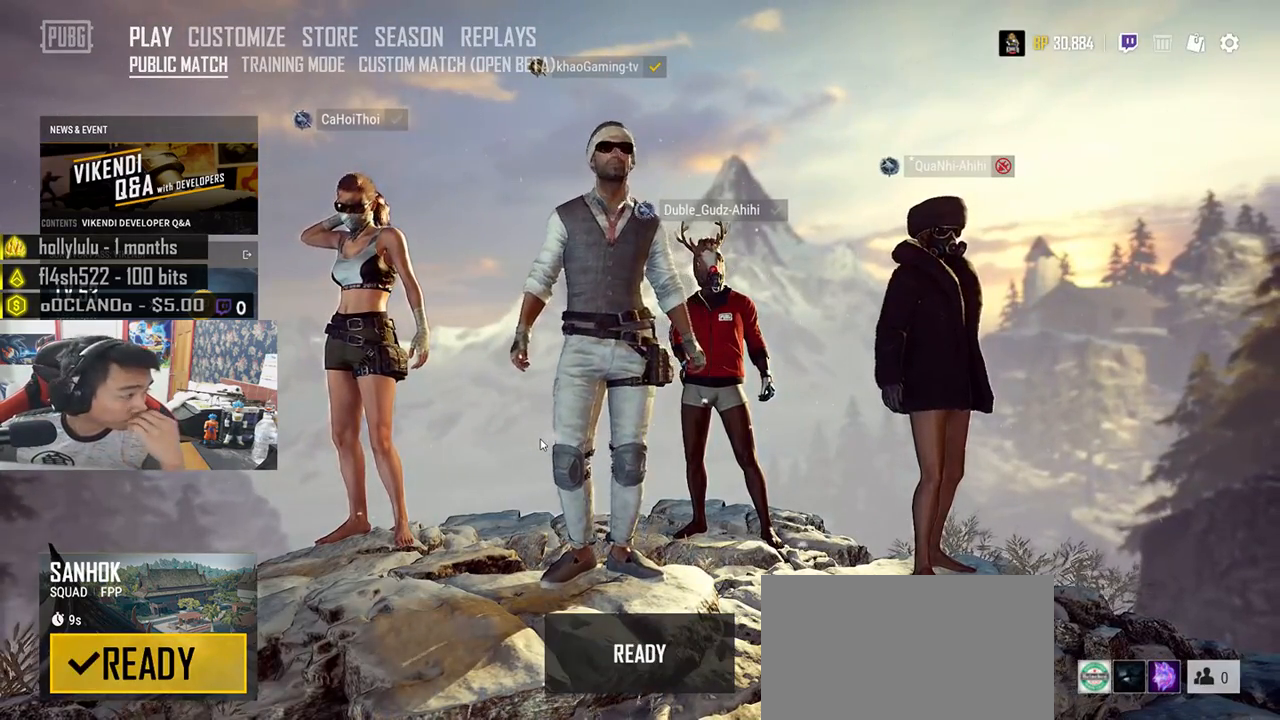
{"keys": [], "mouse": [], "events": []}
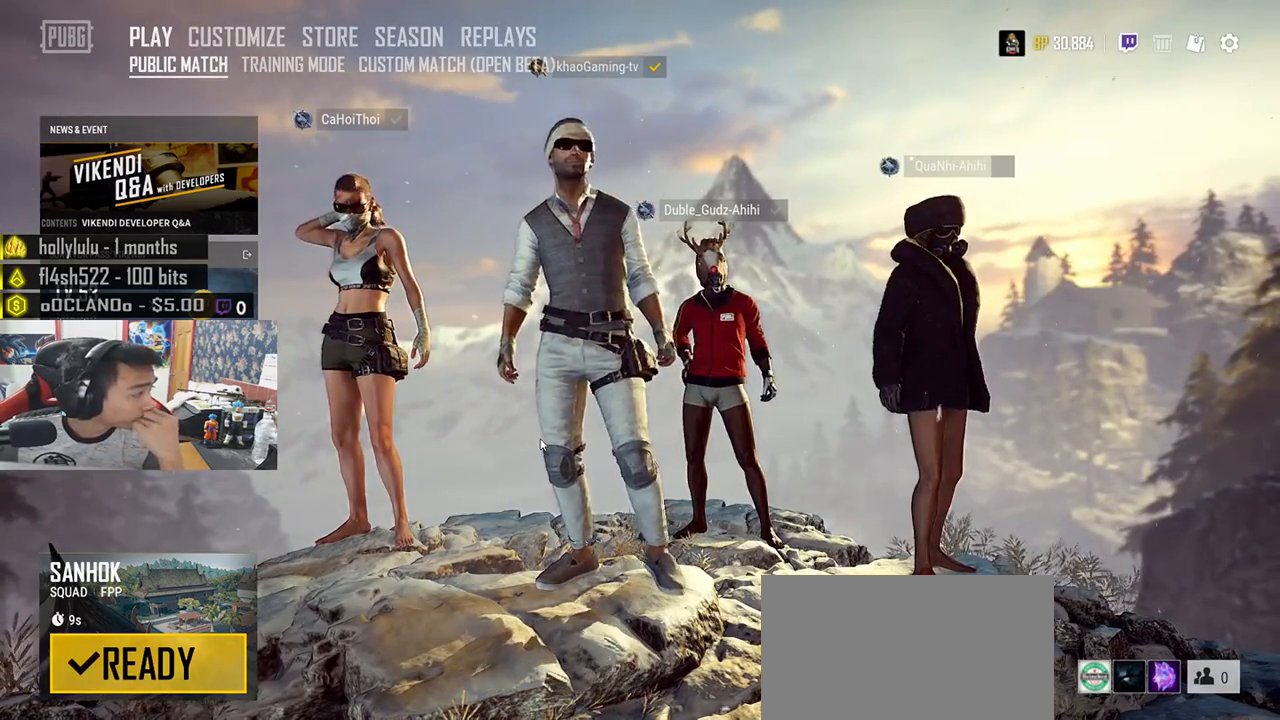
{"keys": [], "mouse": [], "events": []}
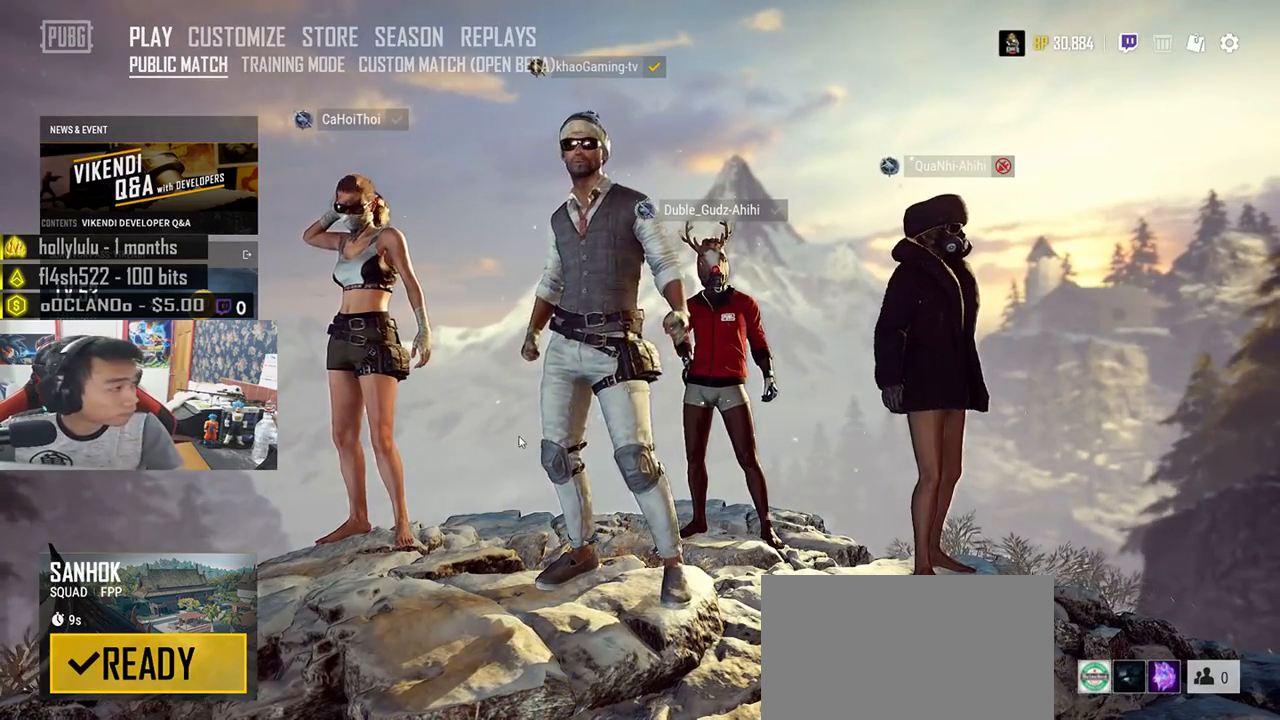
{"keys": [], "mouse": [], "events": []}
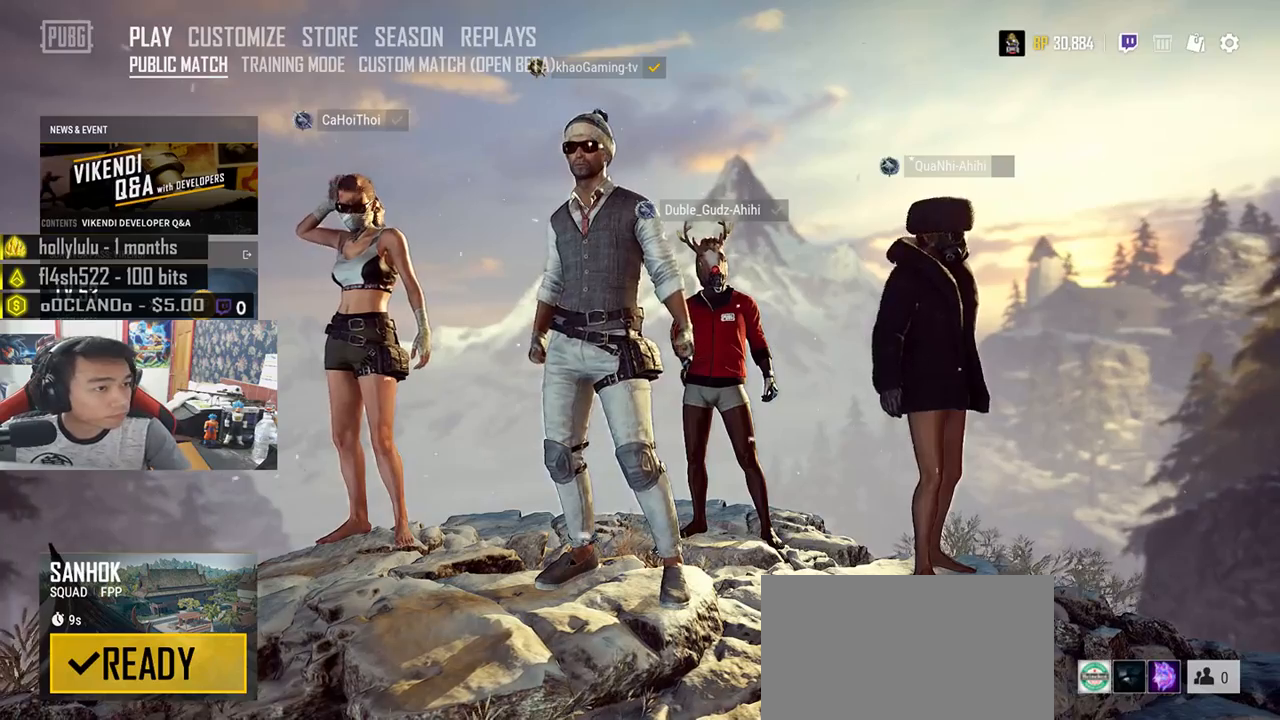
{"keys": [], "mouse": [], "events": []}
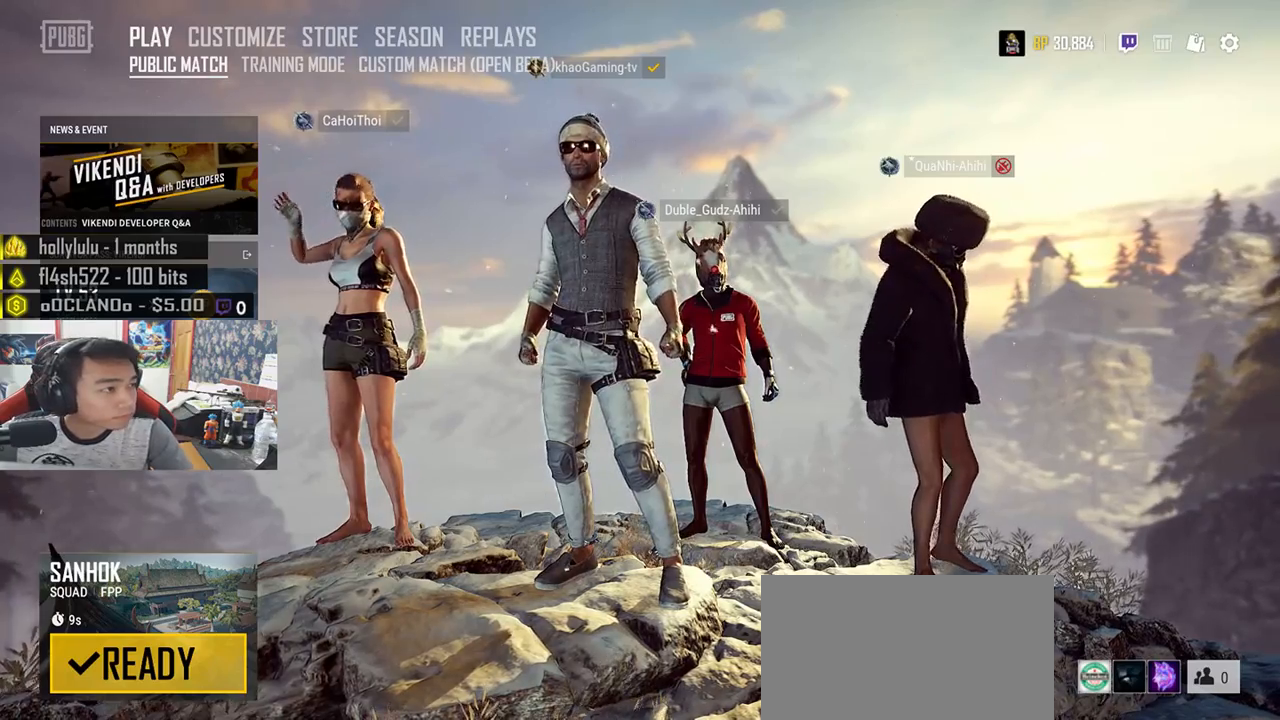
{"keys": [], "mouse": [], "events": [[416, "w", "down"], [483, "w", "up"]]}
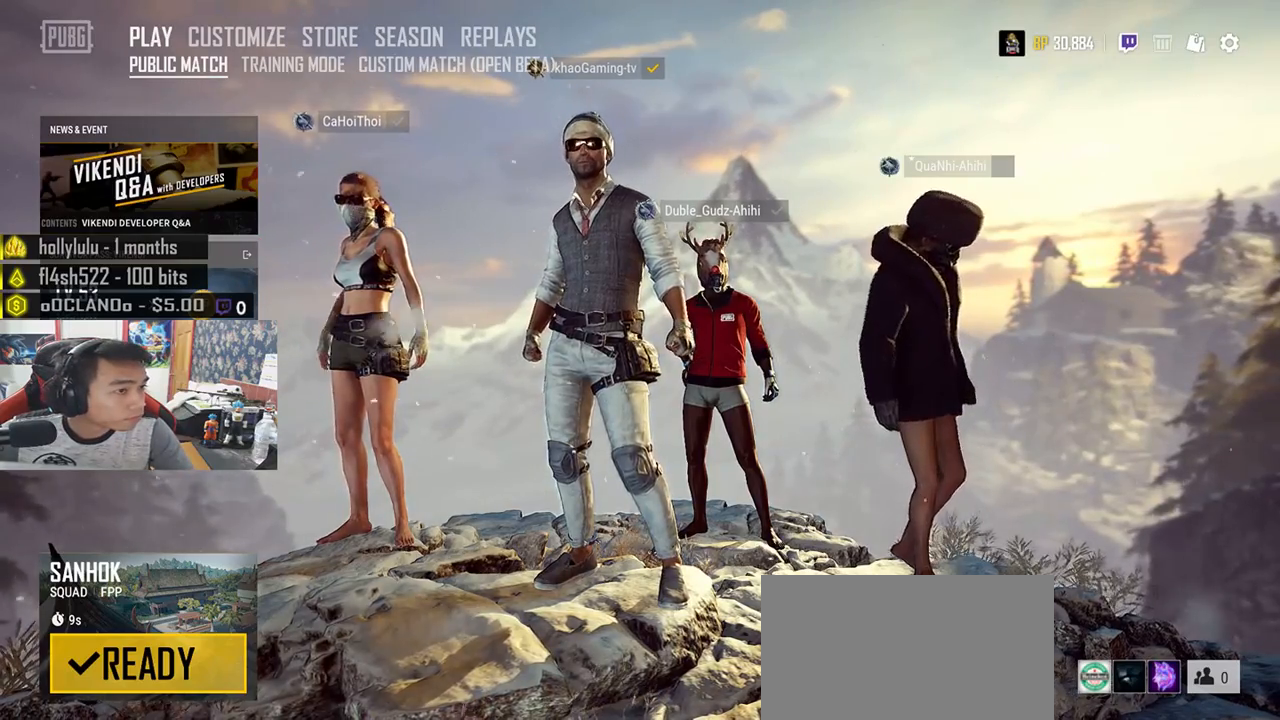
{"keys": [], "mouse": [], "events": []}
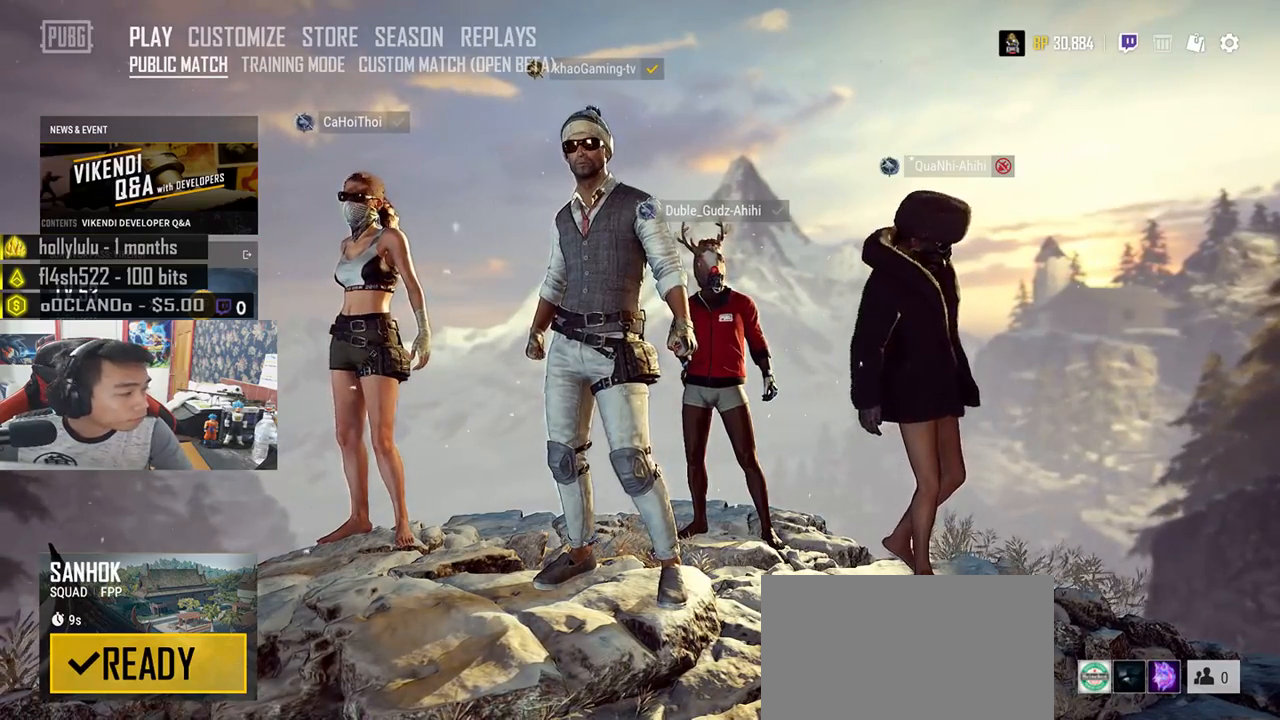
{"keys": [], "mouse": [], "events": []}
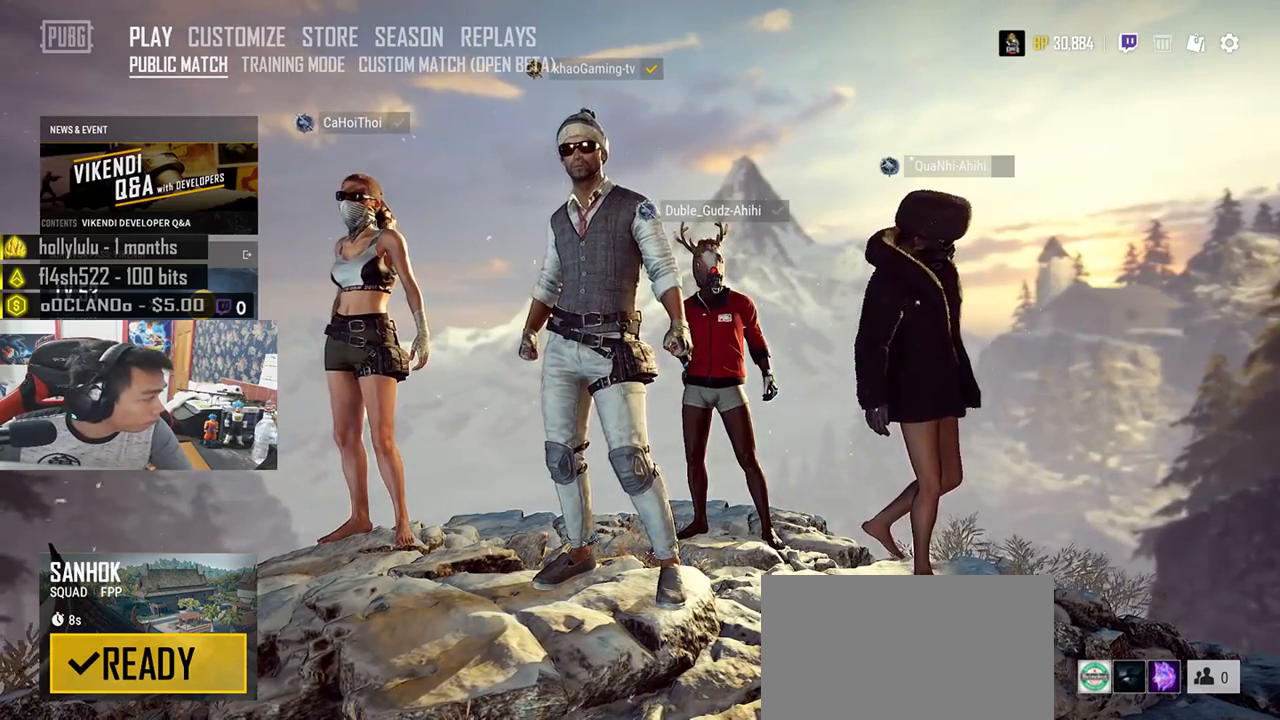
{"keys": [], "mouse": ["wheel"], "events": [[200, "mouse_wheel", "down"]]}
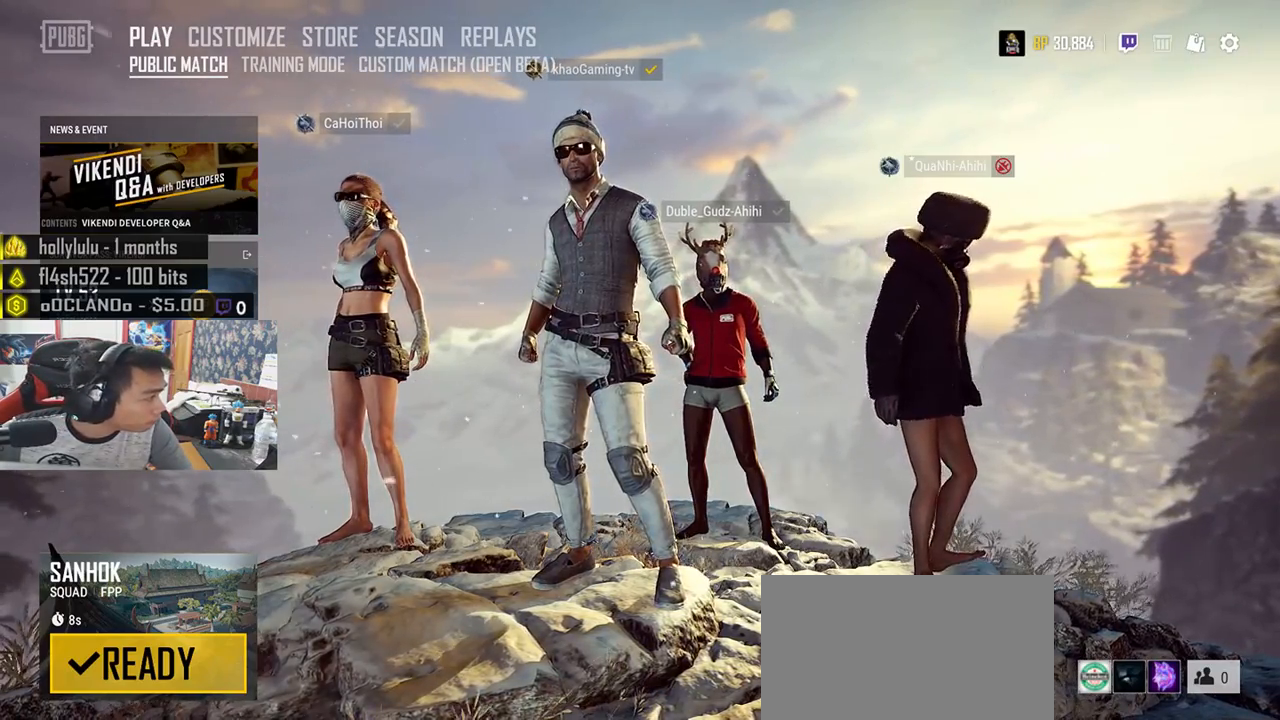
{"keys": [], "mouse": ["left"], "events": [[16, "mouse_wheel", "up"], [466, "mouse_left", "down"]]}
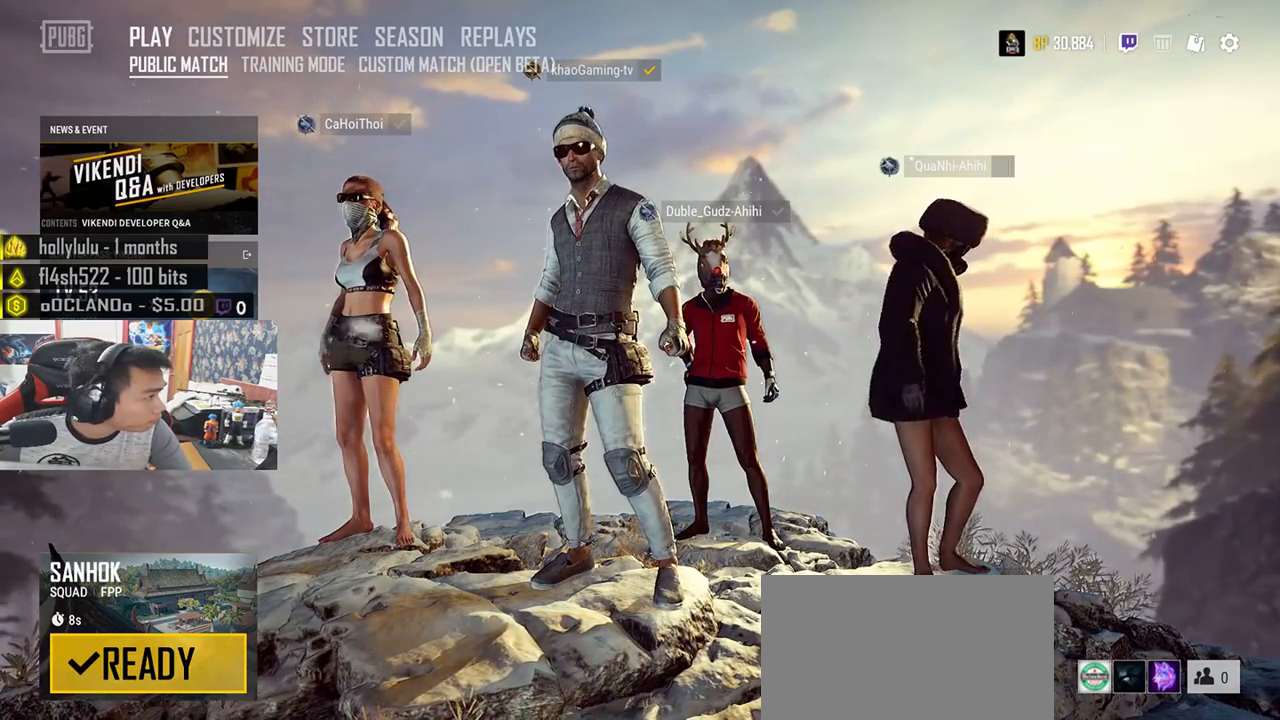
{"keys": [], "mouse": ["wheel"], "events": [[66, "mouse_left", "up"], [450, "mouse_wheel", "down"]]}
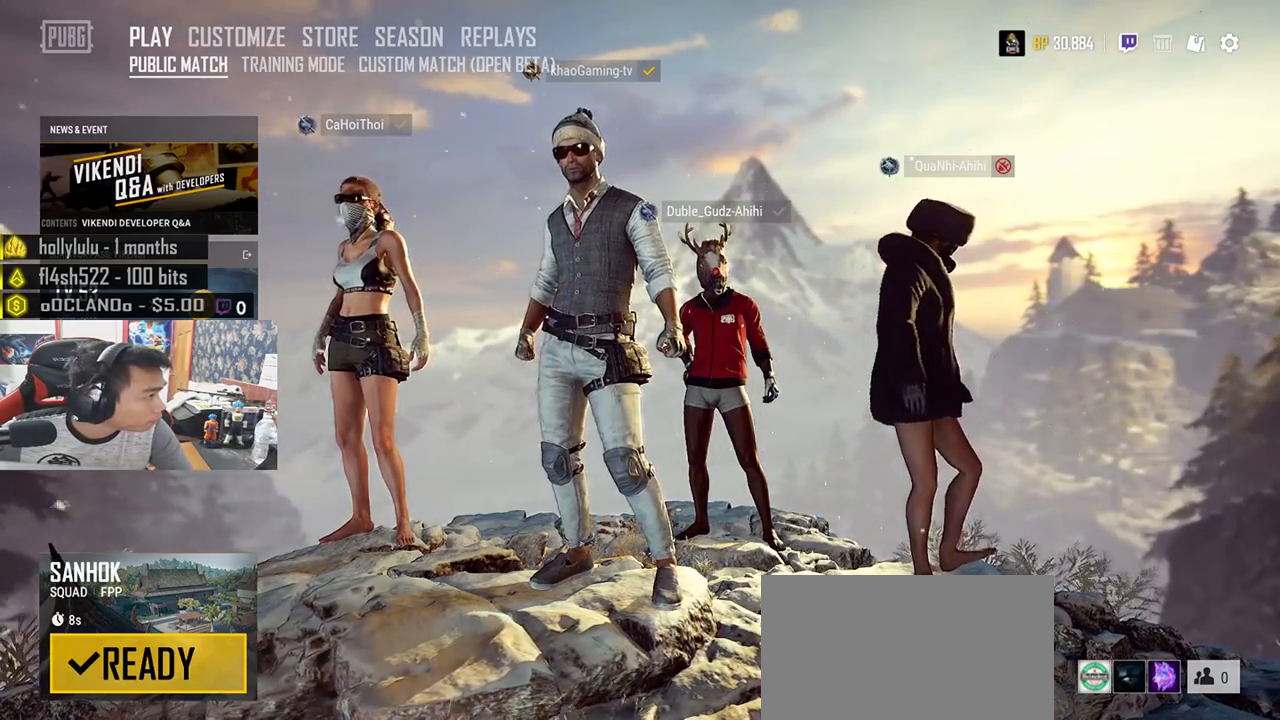
{"keys": [], "mouse": ["wheel"], "events": []}